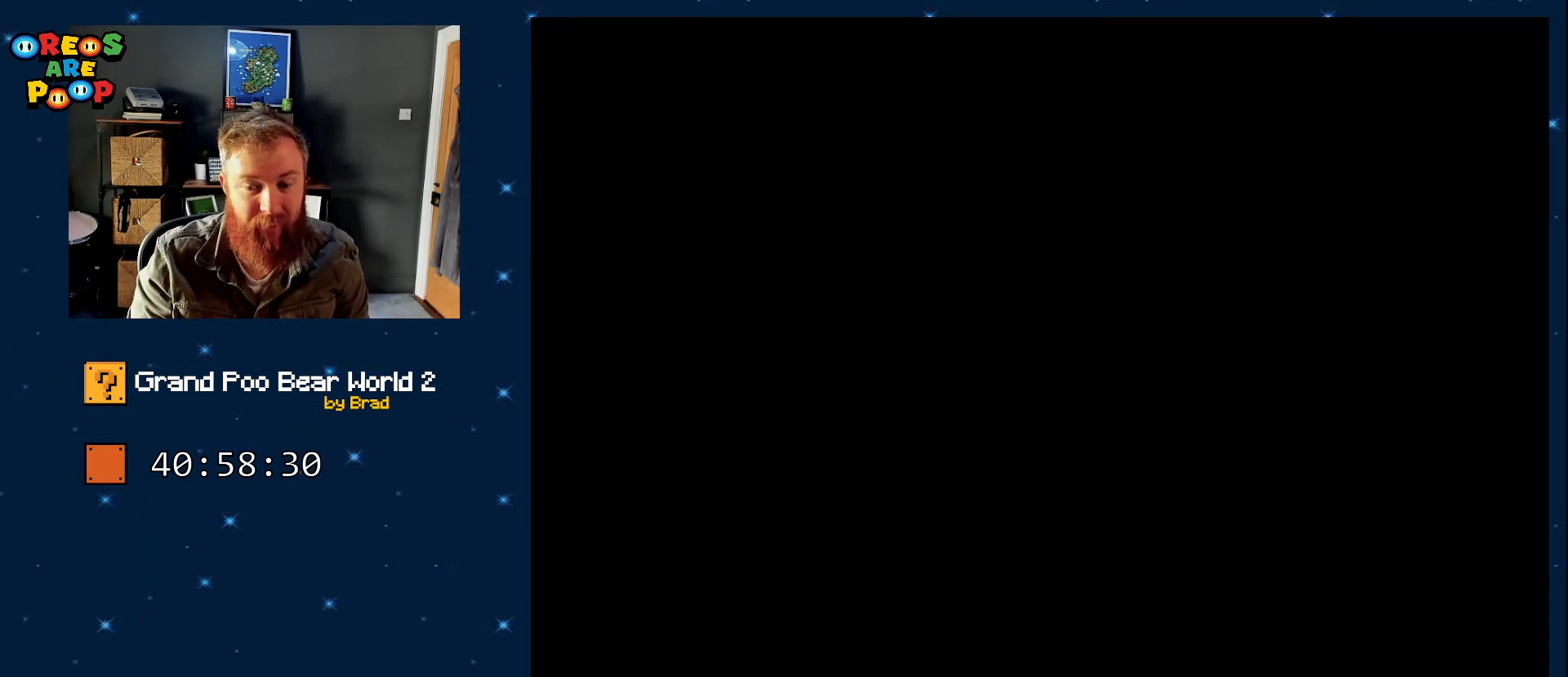
Gameplay with a controller (Nintendo layout); each line is a JSON object with the inputs held at the frame after it (dt_ms = milliseconds from this image to that frame). "events" lists button and stick changes between this image and that frame as [ms after this image, input, new state], when the widget could be followed in between. Not read: L1 L3 R1 R3.
{"dt_ms": 500, "buttons": [], "events": []}
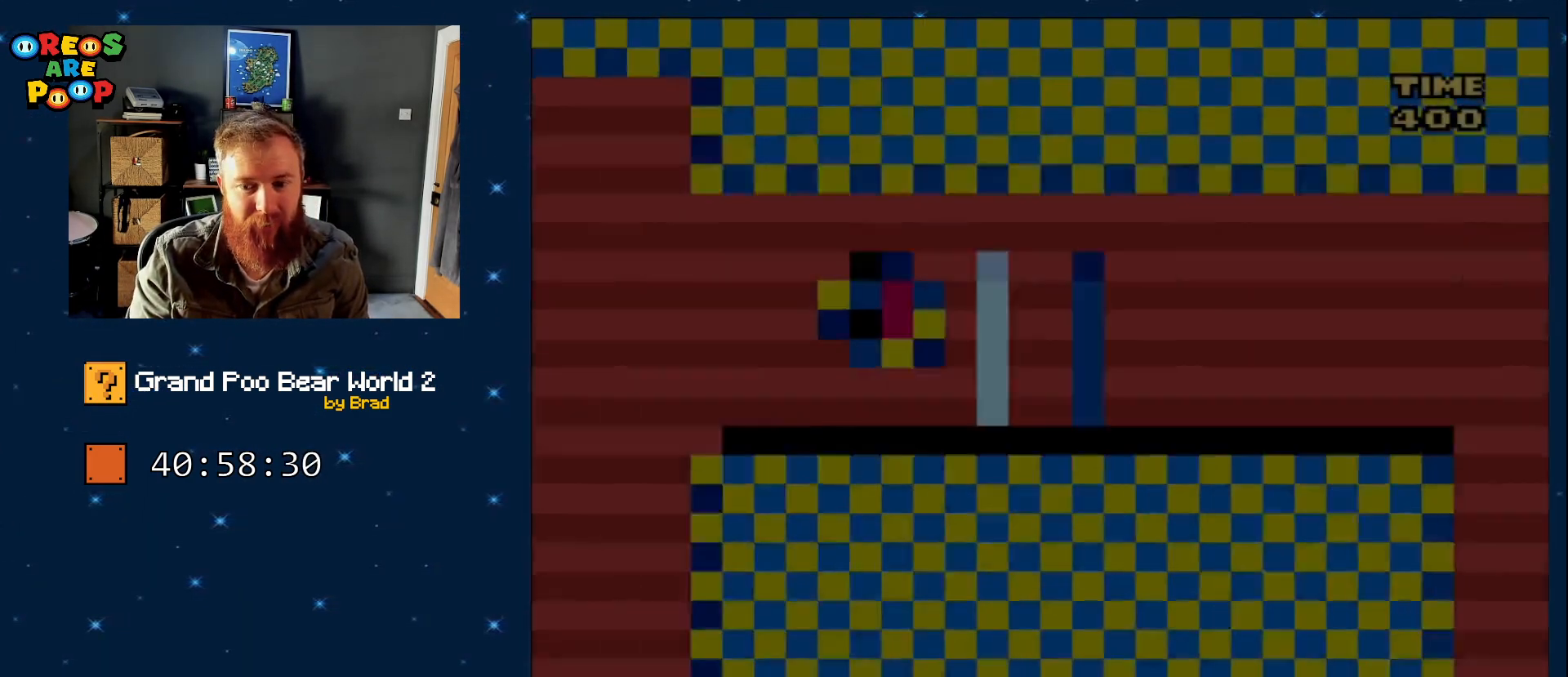
{"dt_ms": 500, "buttons": ["B", "Y", "DPAD_RIGHT"], "events": [[300, "Y", "down"], [367, "B", "down"], [450, "DPAD_RIGHT", "down"]]}
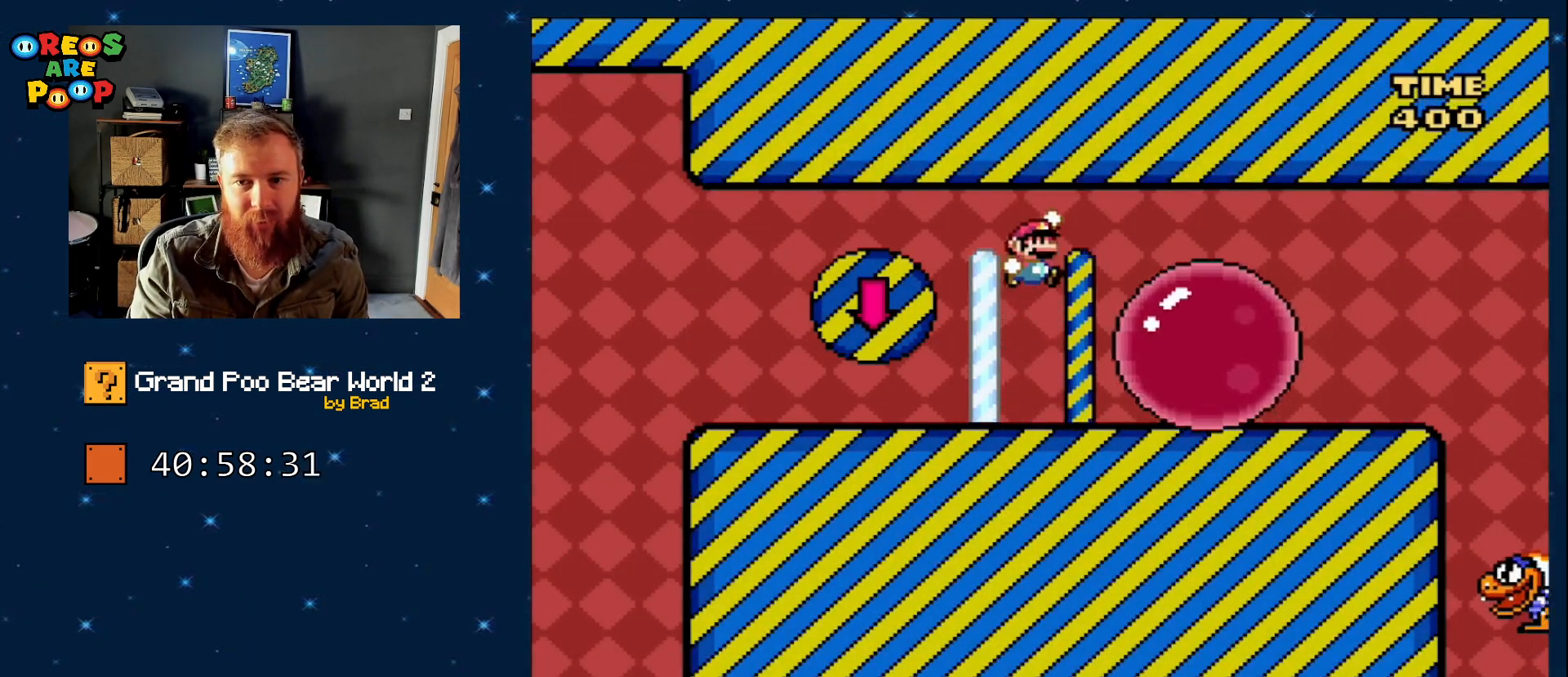
{"dt_ms": 500, "buttons": ["X", "DPAD_RIGHT"], "events": [[433, "B", "up"], [483, "X", "down"], [483, "Y", "up"]]}
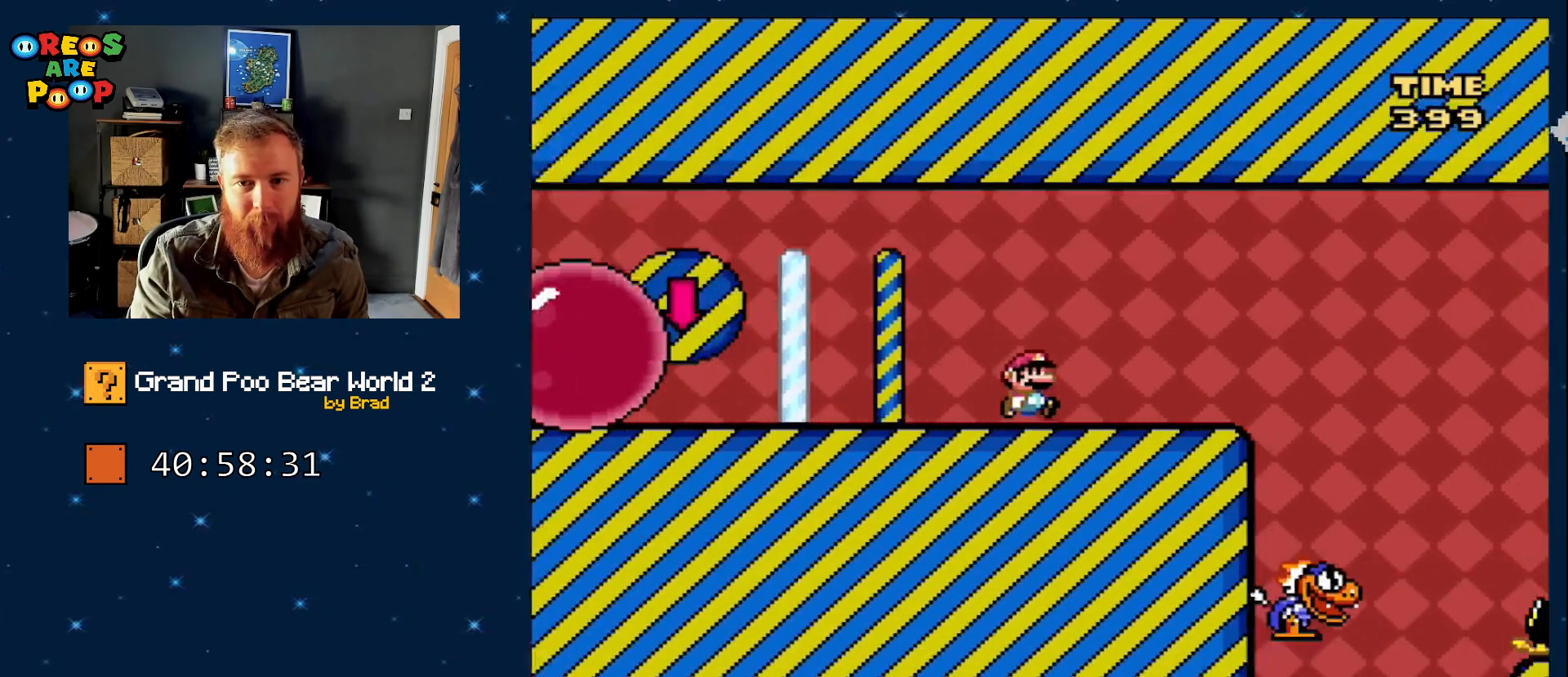
{"dt_ms": 500, "buttons": [], "events": [[433, "X", "up"], [483, "DPAD_RIGHT", "up"]]}
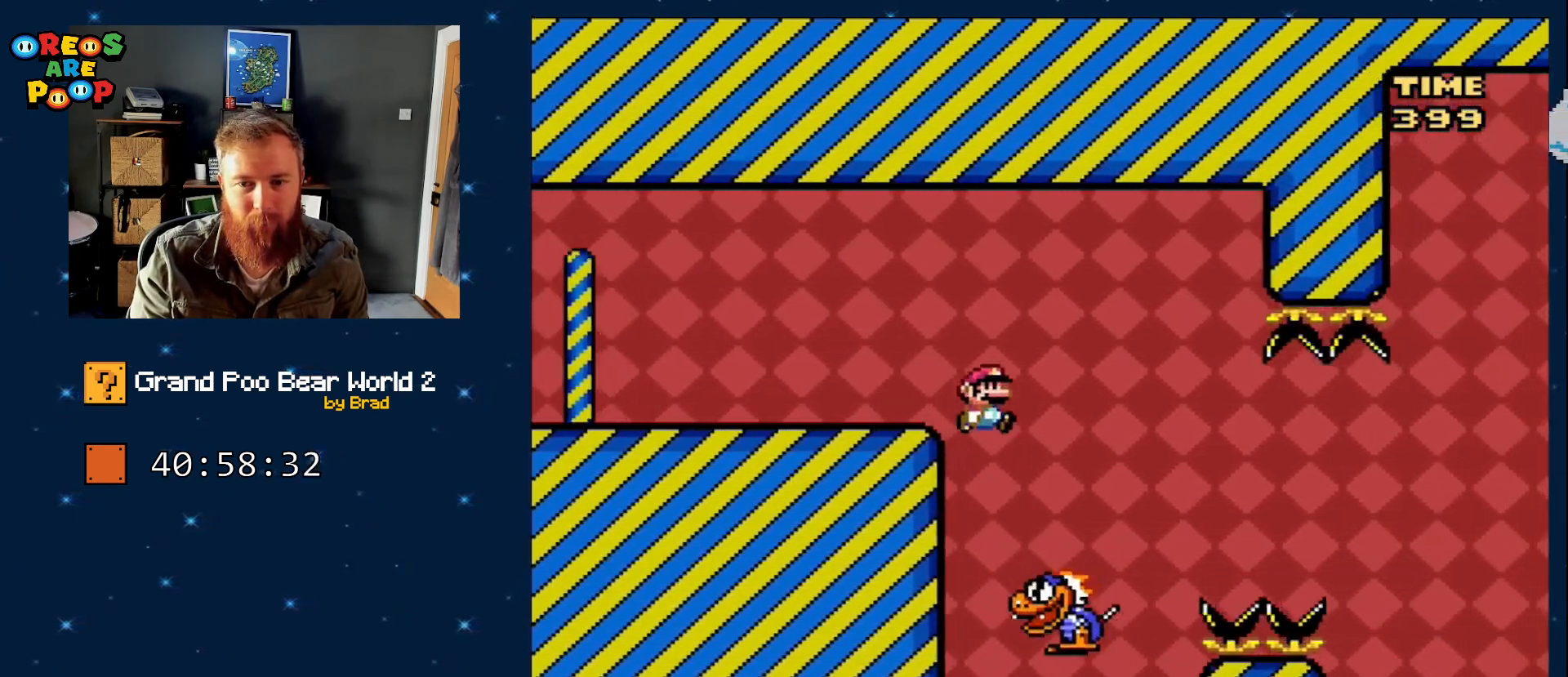
{"dt_ms": 500, "buttons": ["Y", "DPAD_RIGHT"], "events": [[50, "Y", "down"], [83, "DPAD_LEFT", "down"], [300, "DPAD_DOWN", "down"], [300, "DPAD_LEFT", "up"], [367, "DPAD_DOWN", "up"], [367, "DPAD_RIGHT", "down"]]}
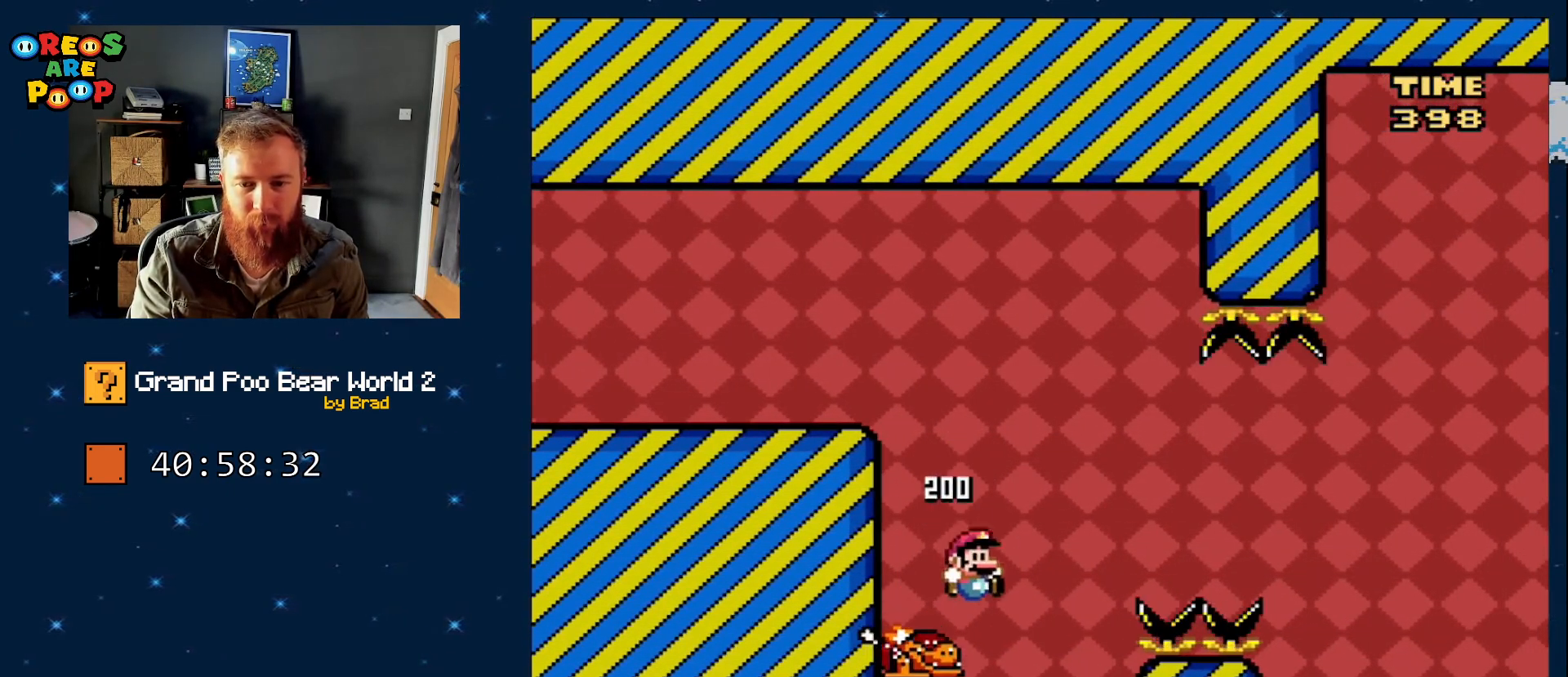
{"dt_ms": 500, "buttons": ["B", "Y", "DPAD_RIGHT"], "events": [[33, "DPAD_DOWN", "down"], [33, "DPAD_RIGHT", "up"], [83, "DPAD_DOWN", "up"], [83, "DPAD_LEFT", "down"], [250, "DPAD_LEFT", "up"], [283, "B", "down"], [300, "DPAD_RIGHT", "down"]]}
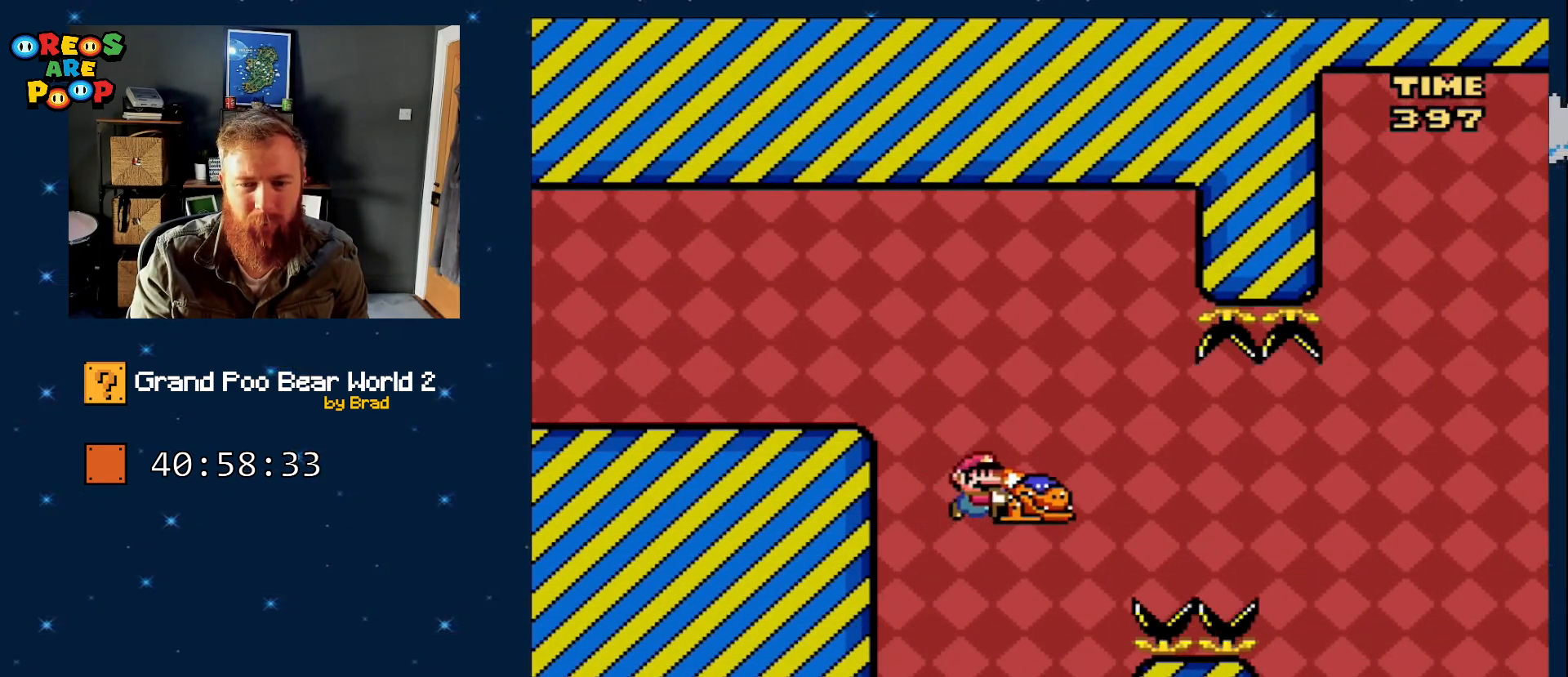
{"dt_ms": 500, "buttons": ["Y", "DPAD_LEFT"], "events": [[83, "DPAD_RIGHT", "up"], [150, "Y", "up"], [233, "B", "up"], [233, "DPAD_LEFT", "down"], [283, "B", "down"], [400, "Y", "down"], [433, "B", "up"]]}
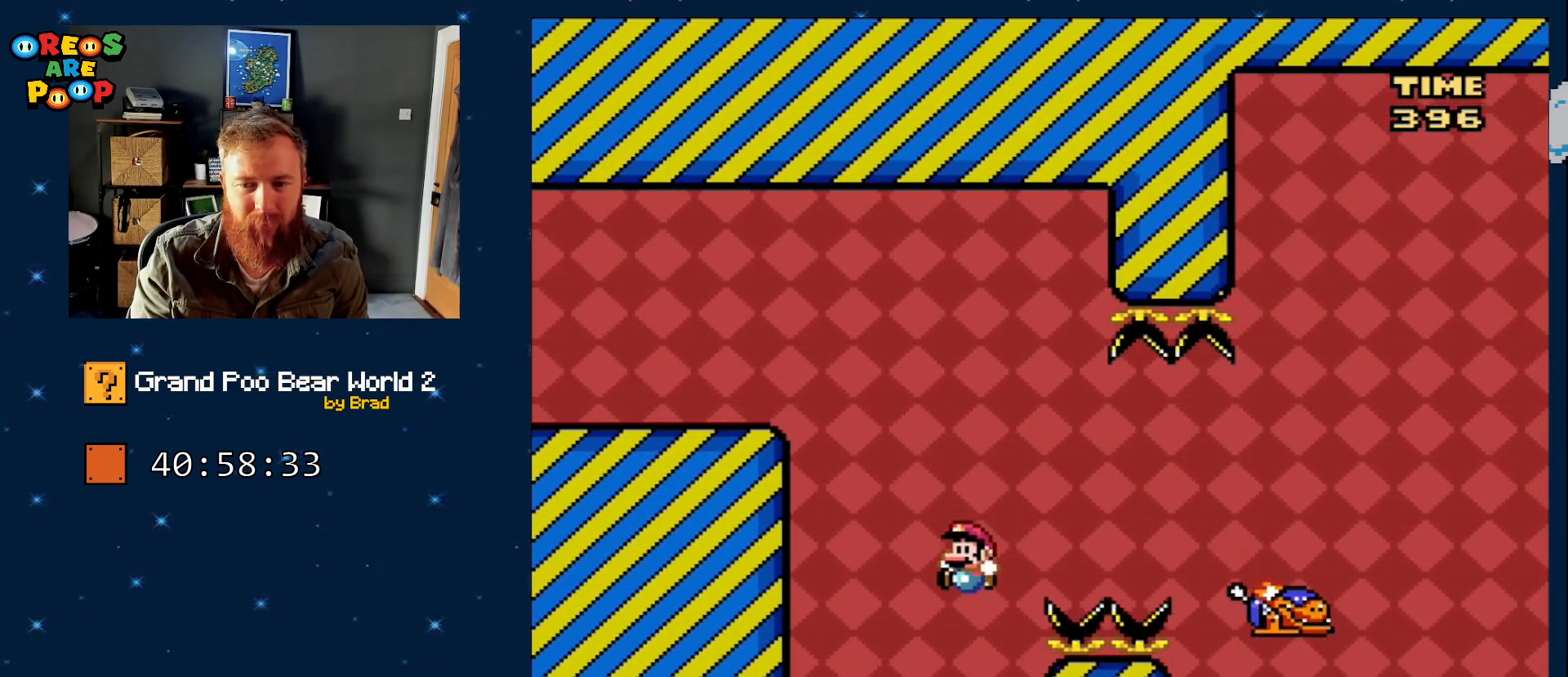
{"dt_ms": 500, "buttons": ["B", "Y", "DPAD_RIGHT"], "events": [[100, "DPAD_LEFT", "up"], [217, "DPAD_RIGHT", "down"], [500, "B", "down"]]}
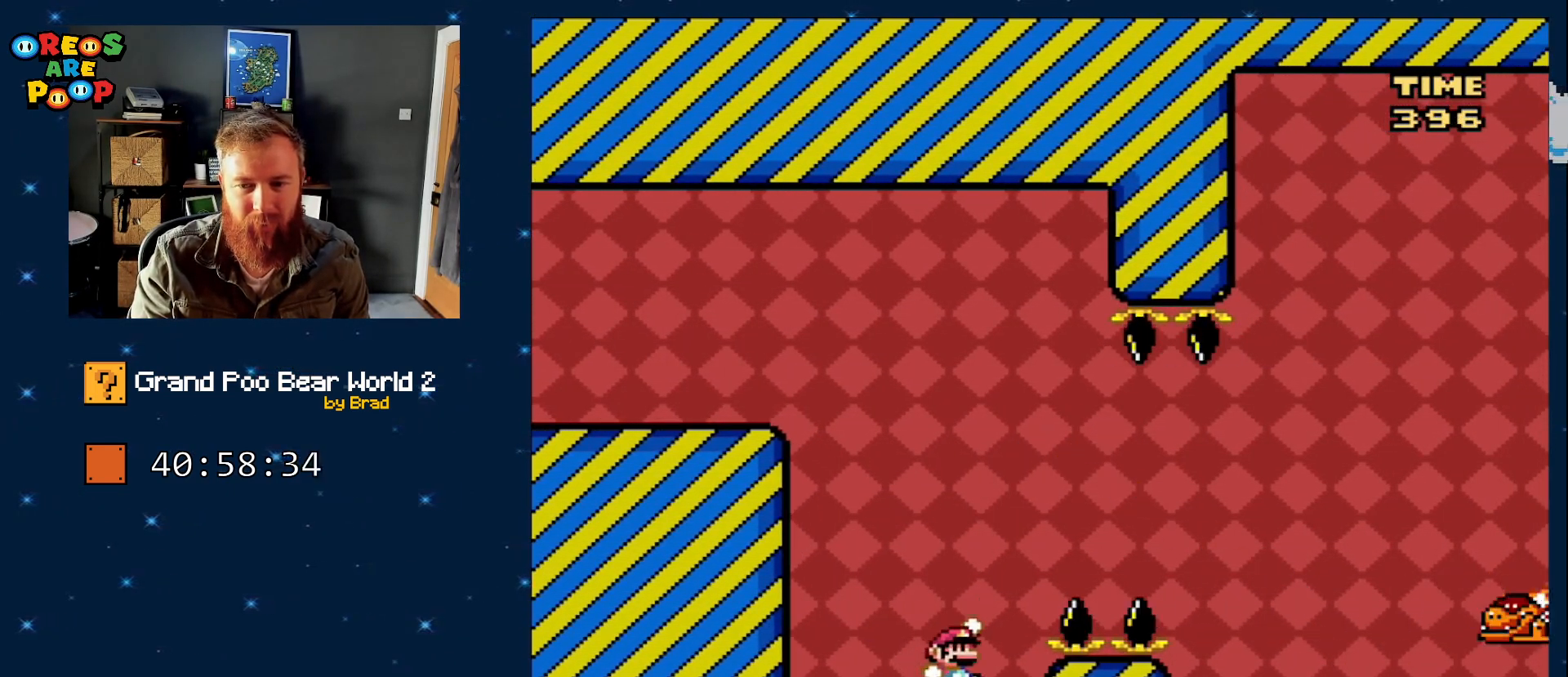
{"dt_ms": 500, "buttons": ["B", "Y", "DPAD_RIGHT"], "events": [[217, "B", "up"], [283, "B", "down"]]}
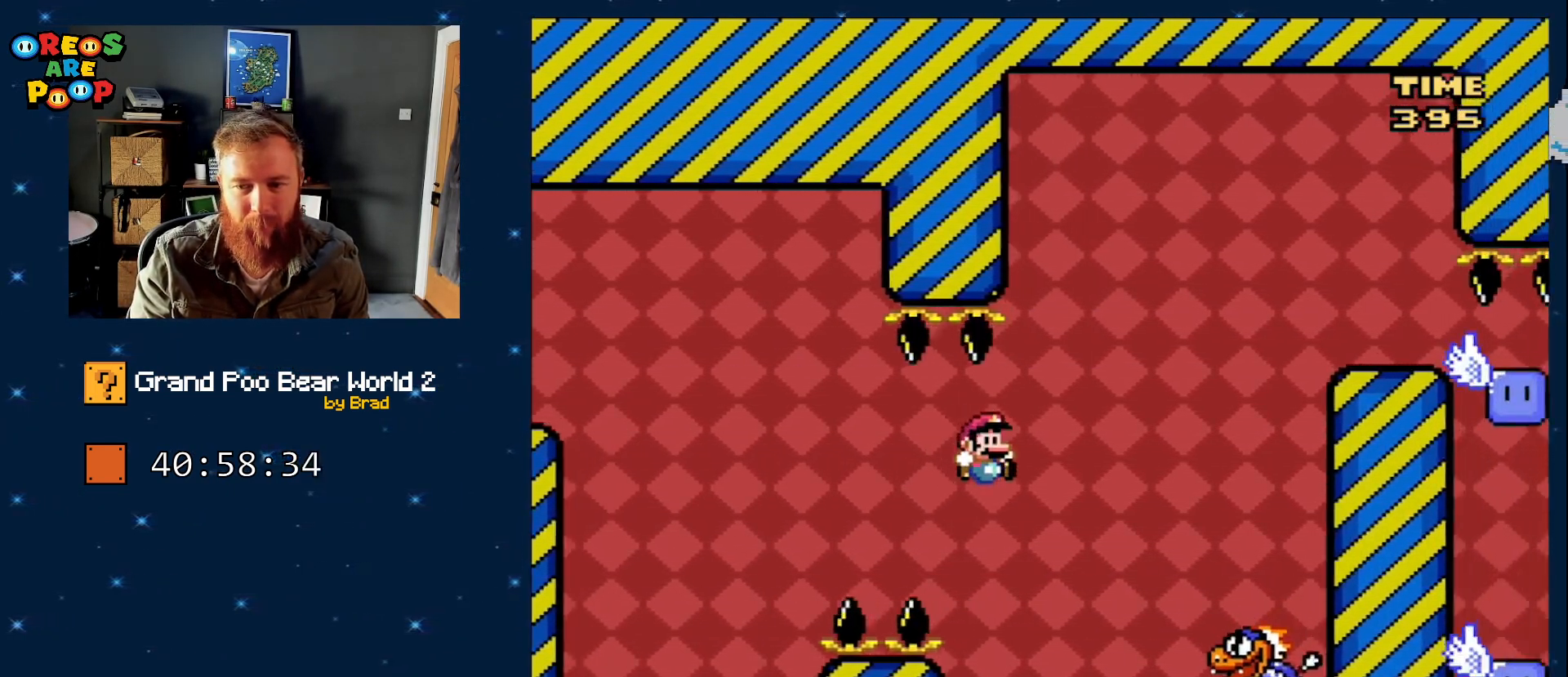
{"dt_ms": 500, "buttons": ["B", "Y"], "events": [[433, "DPAD_RIGHT", "up"]]}
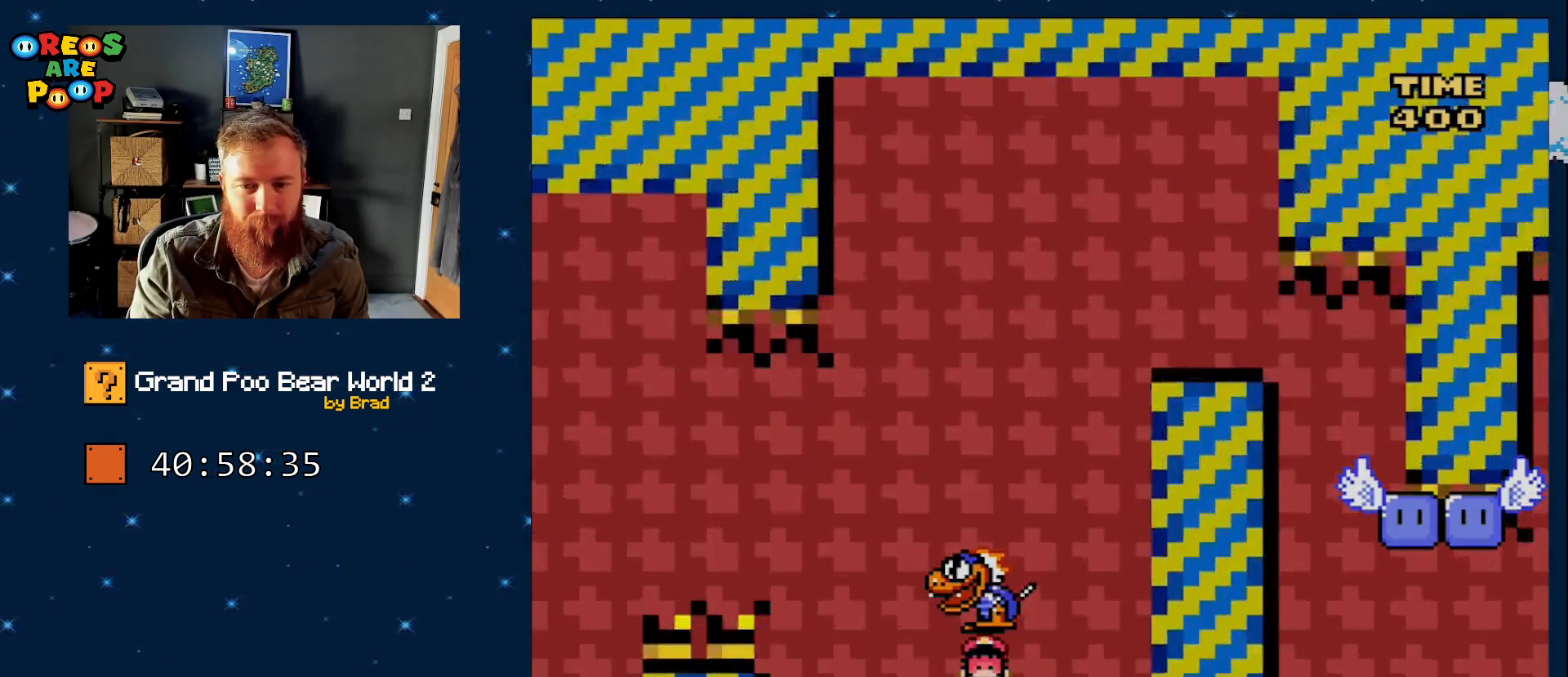
{"dt_ms": 500, "buttons": ["A"], "events": [[183, "Y", "up"], [217, "B", "up"], [300, "A", "down"]]}
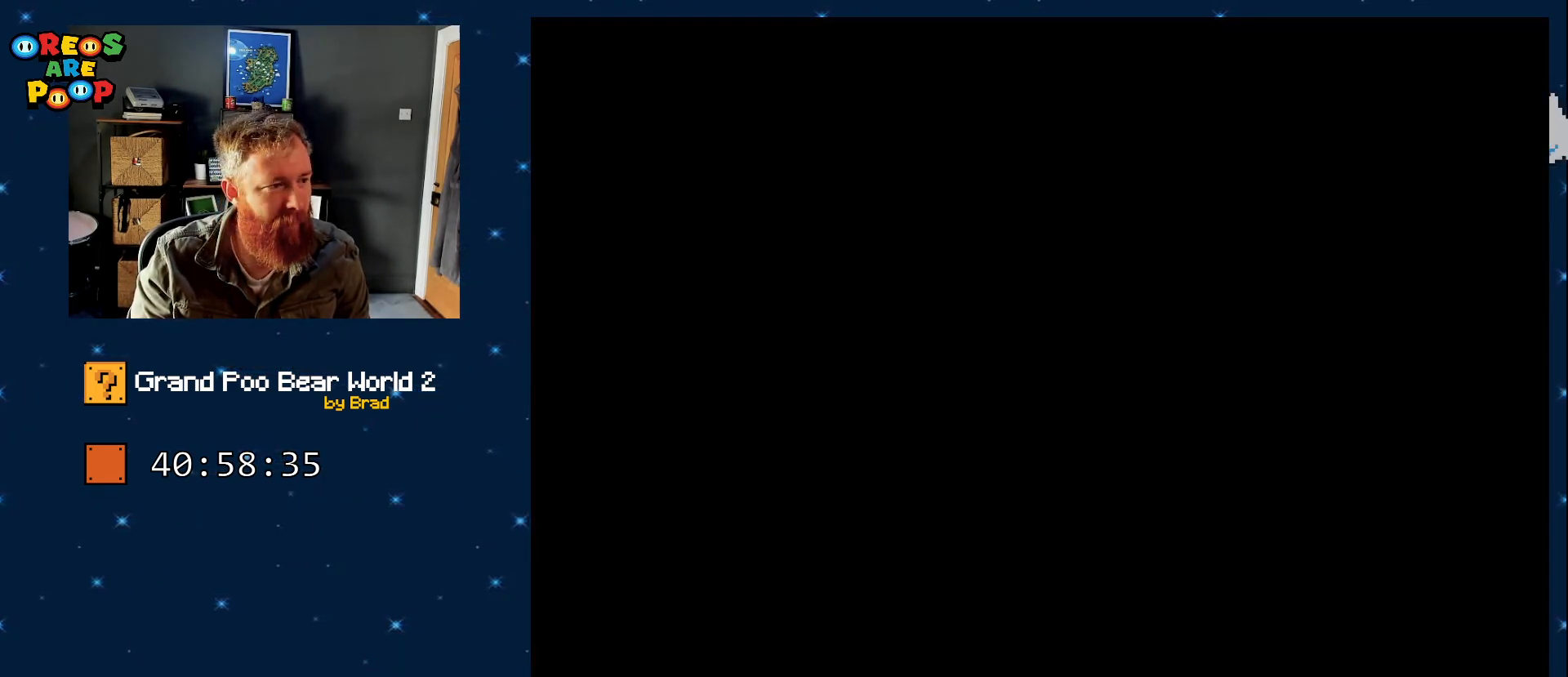
{"dt_ms": 1000, "buttons": ["B"], "events": [[133, "A", "up"], [217, "A", "down"], [400, "A", "up"], [567, "B", "down"], [750, "B", "up"], [867, "B", "down"]]}
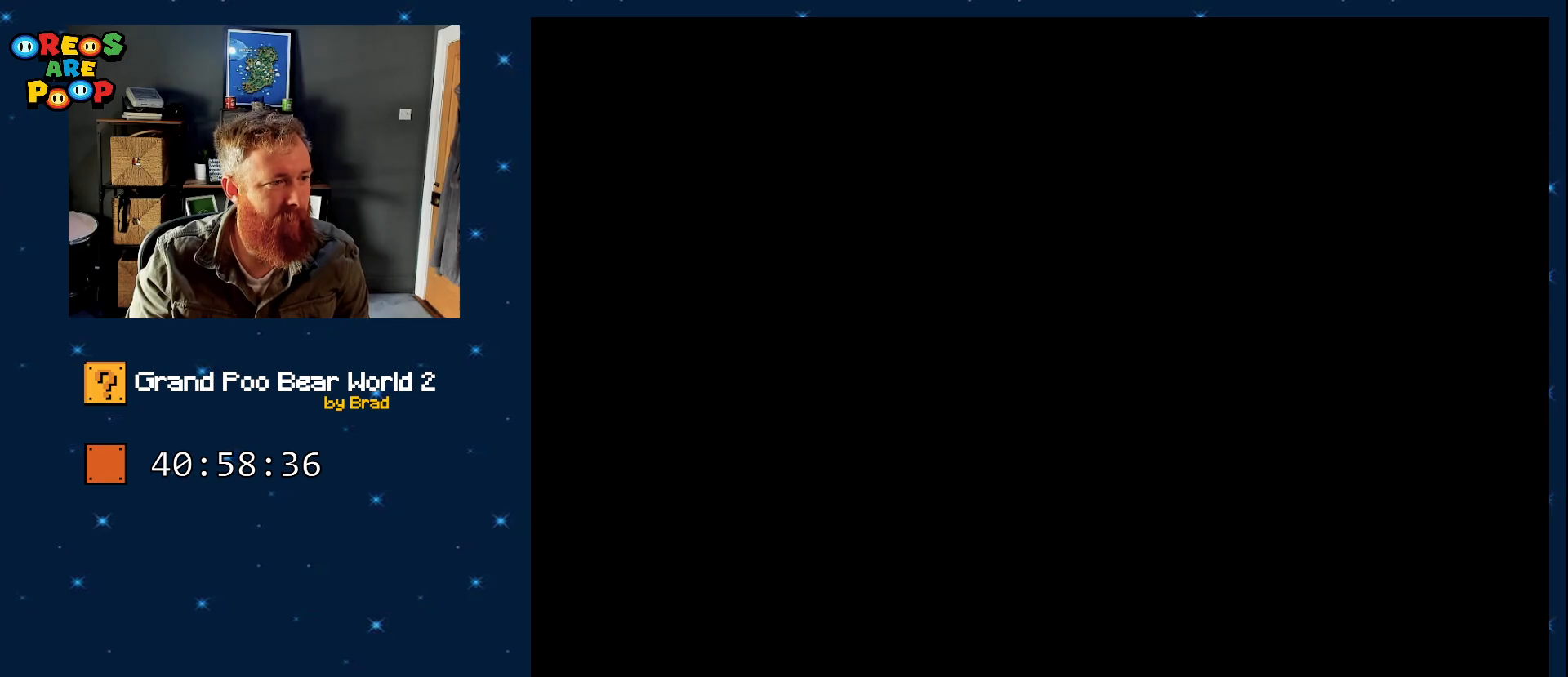
{"dt_ms": 500, "buttons": ["B"], "events": [[33, "B", "up"], [117, "B", "down"], [267, "B", "up"], [433, "B", "down"]]}
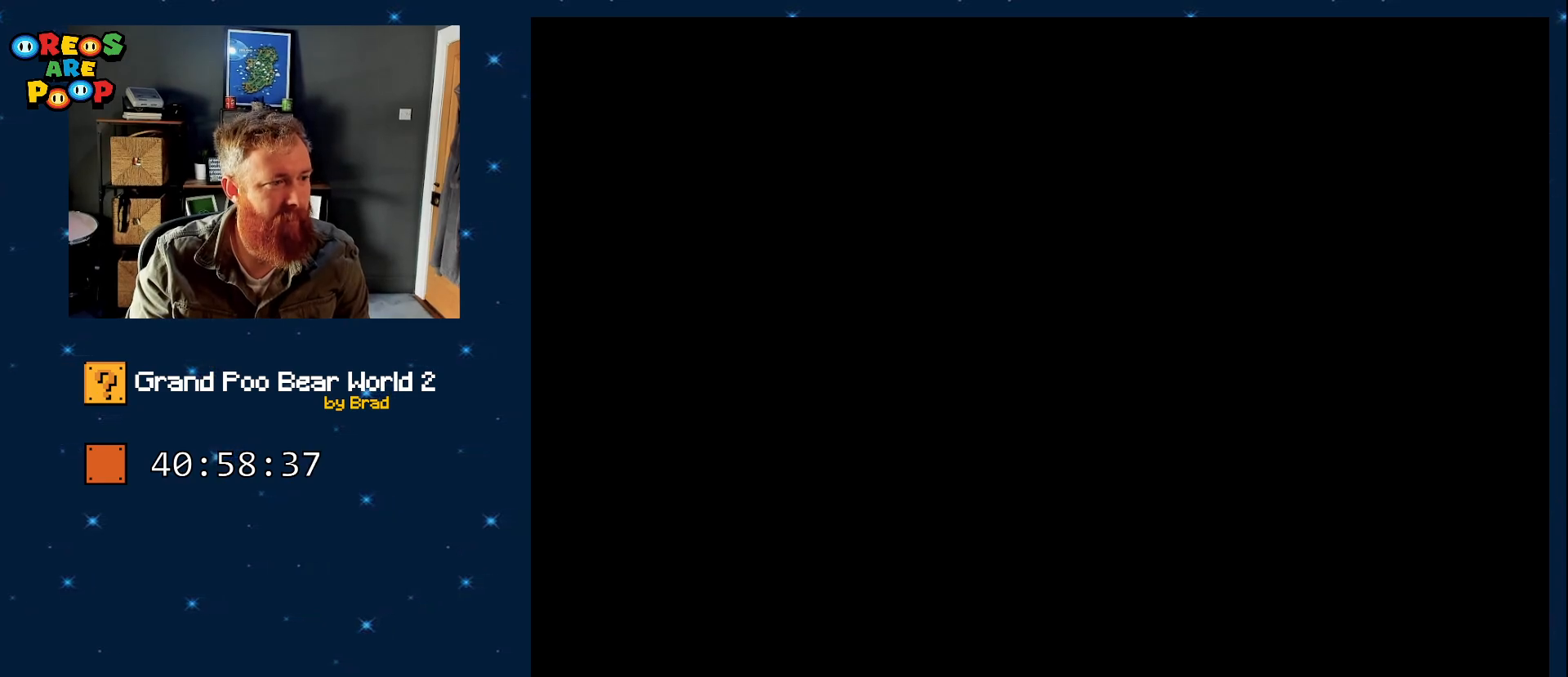
{"dt_ms": 500, "buttons": [], "events": [[117, "B", "up"], [200, "B", "down"], [333, "B", "up"]]}
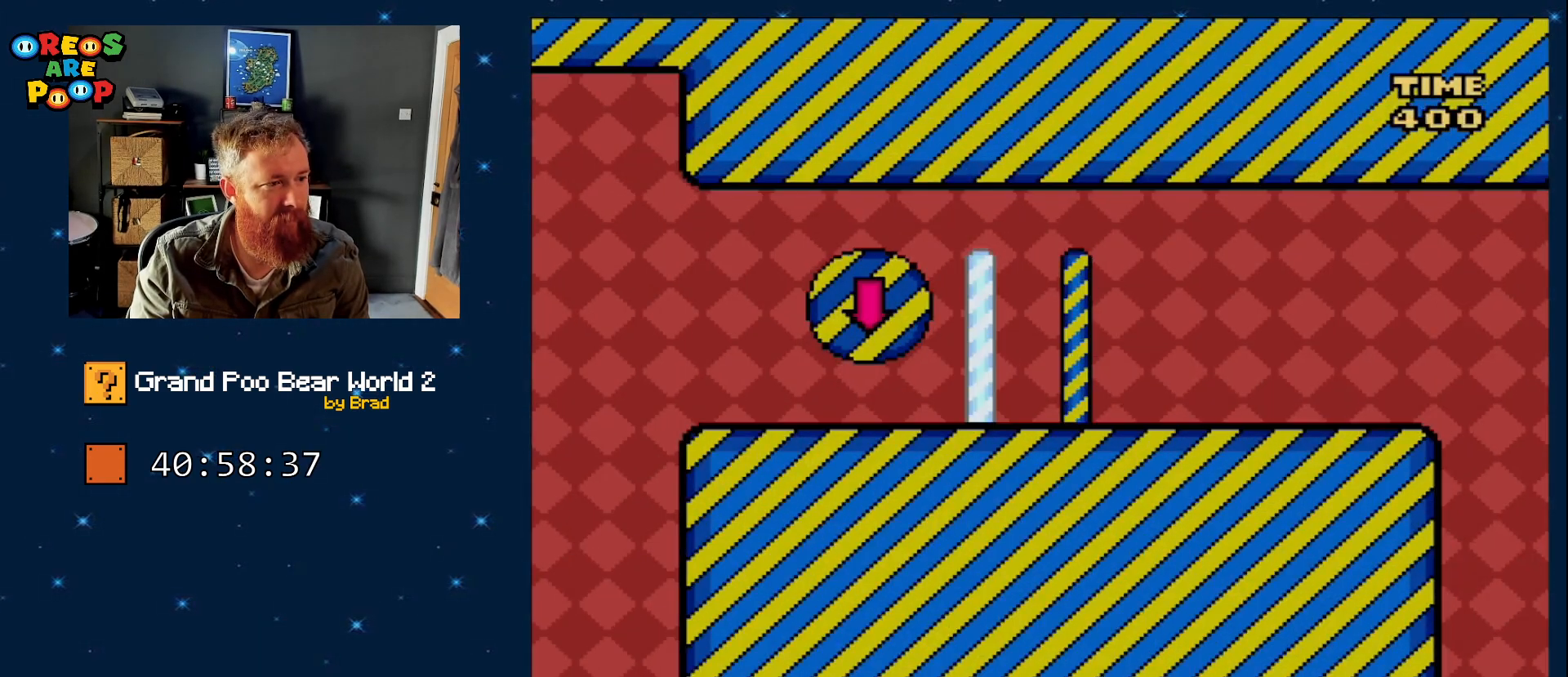
{"dt_ms": 500, "buttons": ["A", "X", "DPAD_RIGHT"], "events": [[217, "A", "down"], [217, "DPAD_LEFT", "down"], [217, "X", "down"], [367, "DPAD_LEFT", "up"], [433, "DPAD_RIGHT", "down"]]}
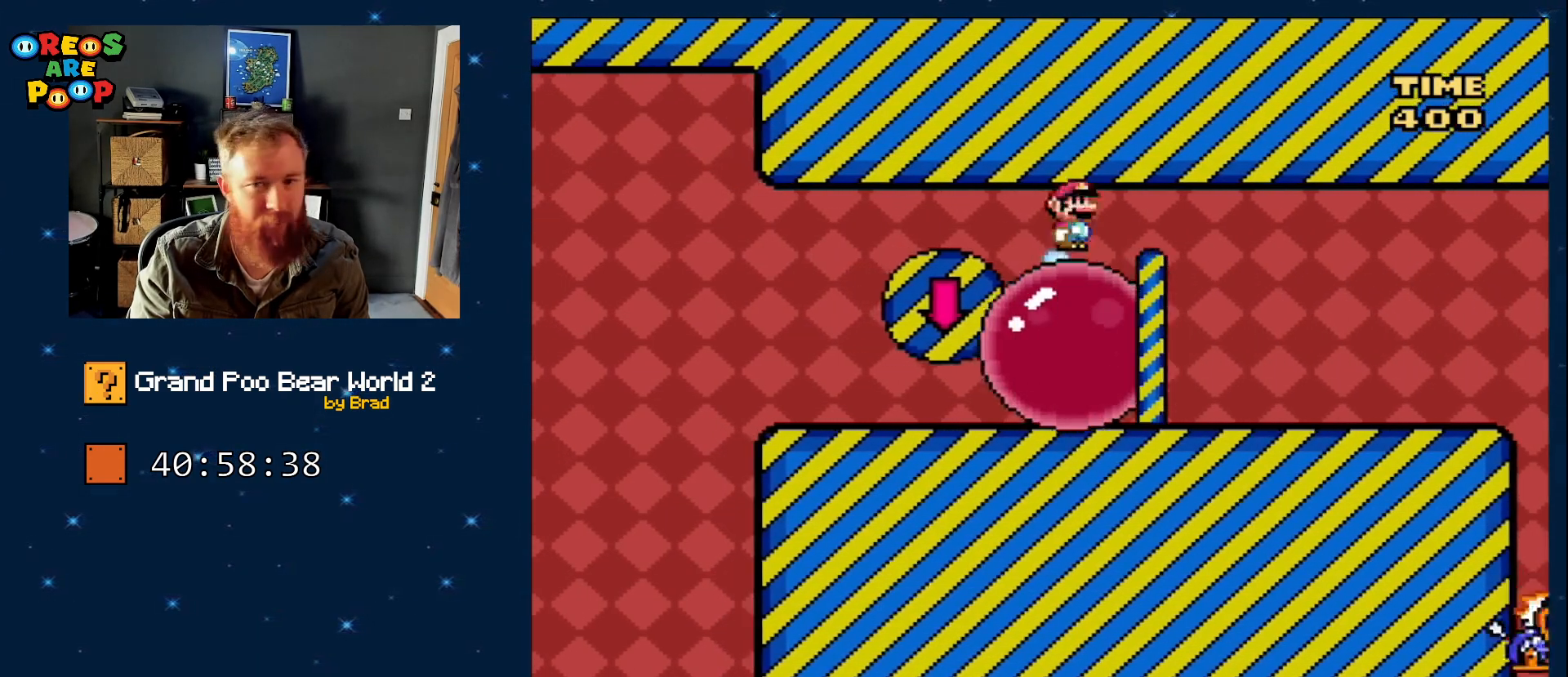
{"dt_ms": 500, "buttons": ["Y", "DPAD_RIGHT"], "events": [[317, "A", "up"], [400, "X", "up"], [467, "Y", "down"]]}
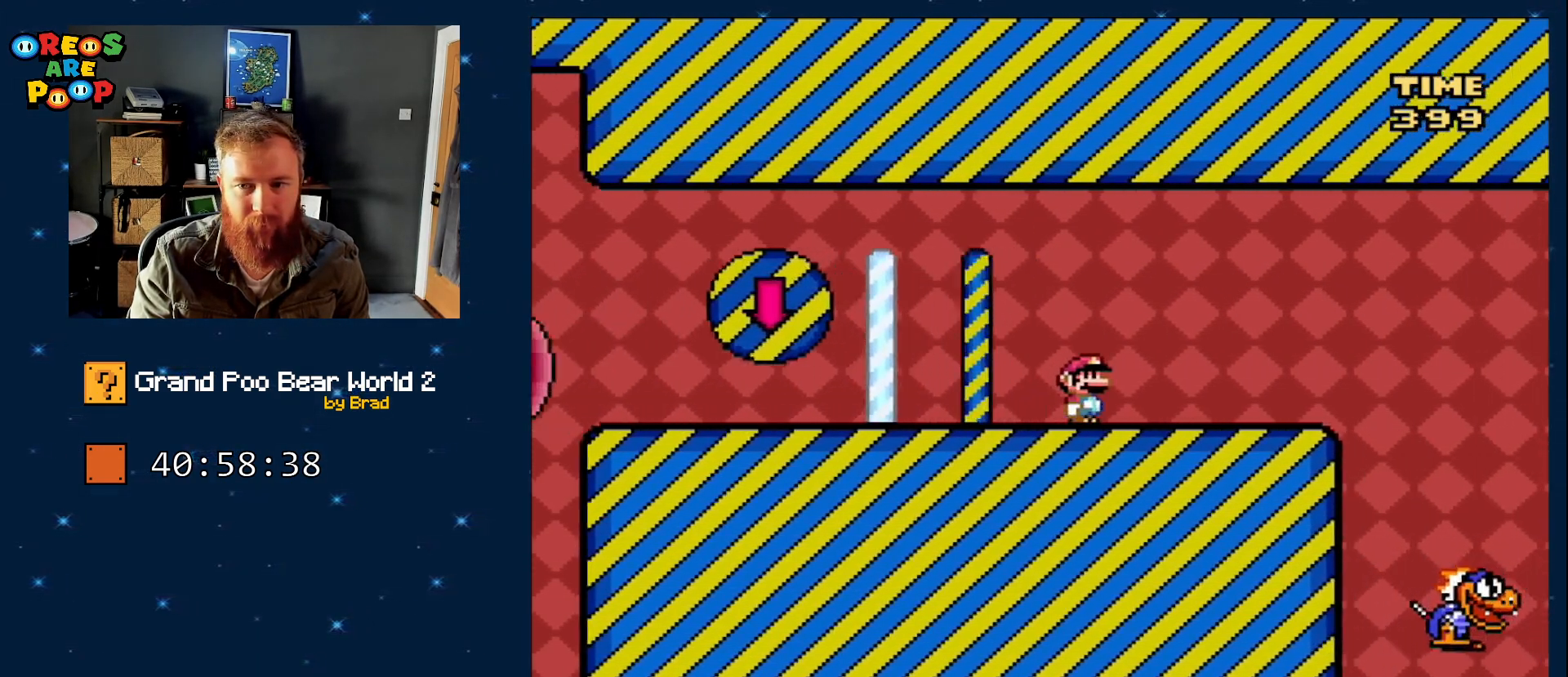
{"dt_ms": 500, "buttons": ["Y"], "events": [[467, "DPAD_RIGHT", "up"]]}
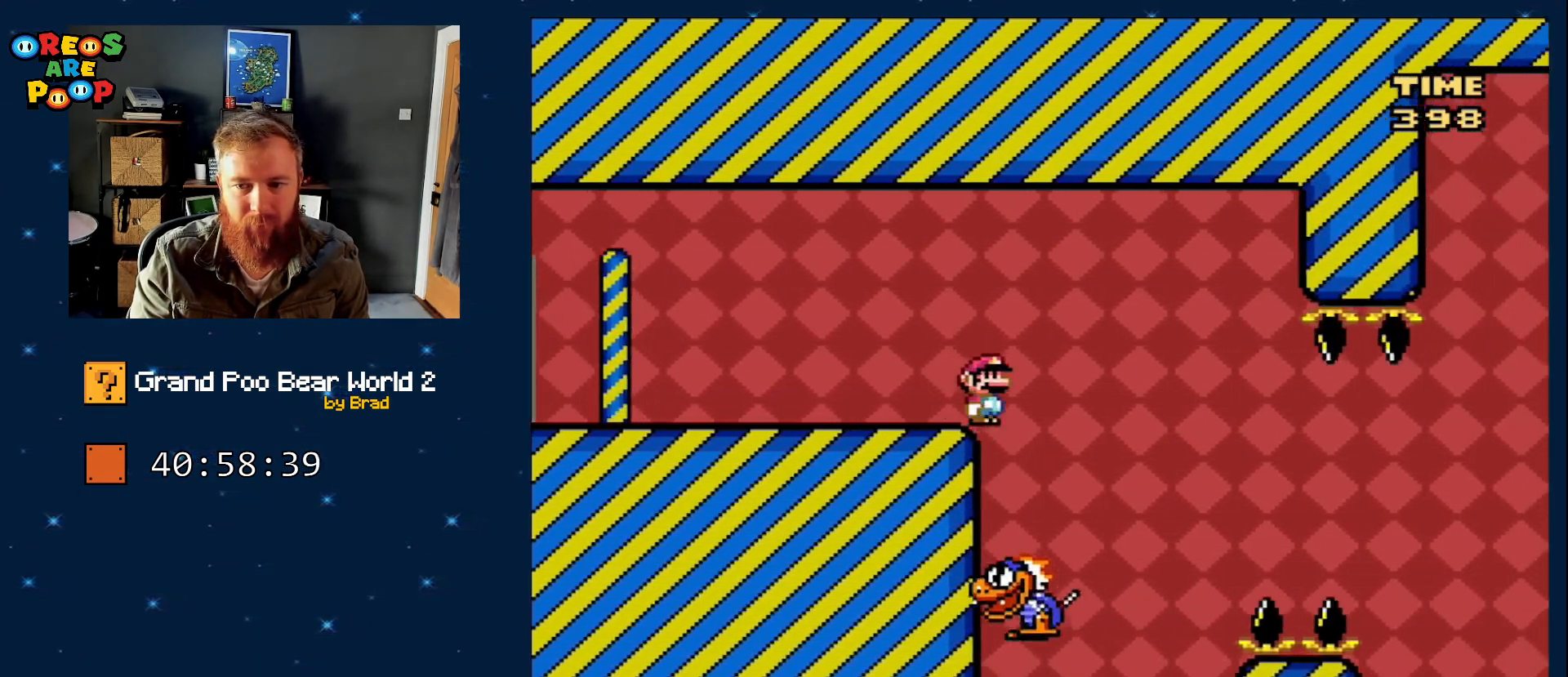
{"dt_ms": 500, "buttons": ["Y"], "events": [[50, "DPAD_LEFT", "down"], [200, "DPAD_LEFT", "up"], [200, "DPAD_RIGHT", "down"], [467, "DPAD_RIGHT", "up"]]}
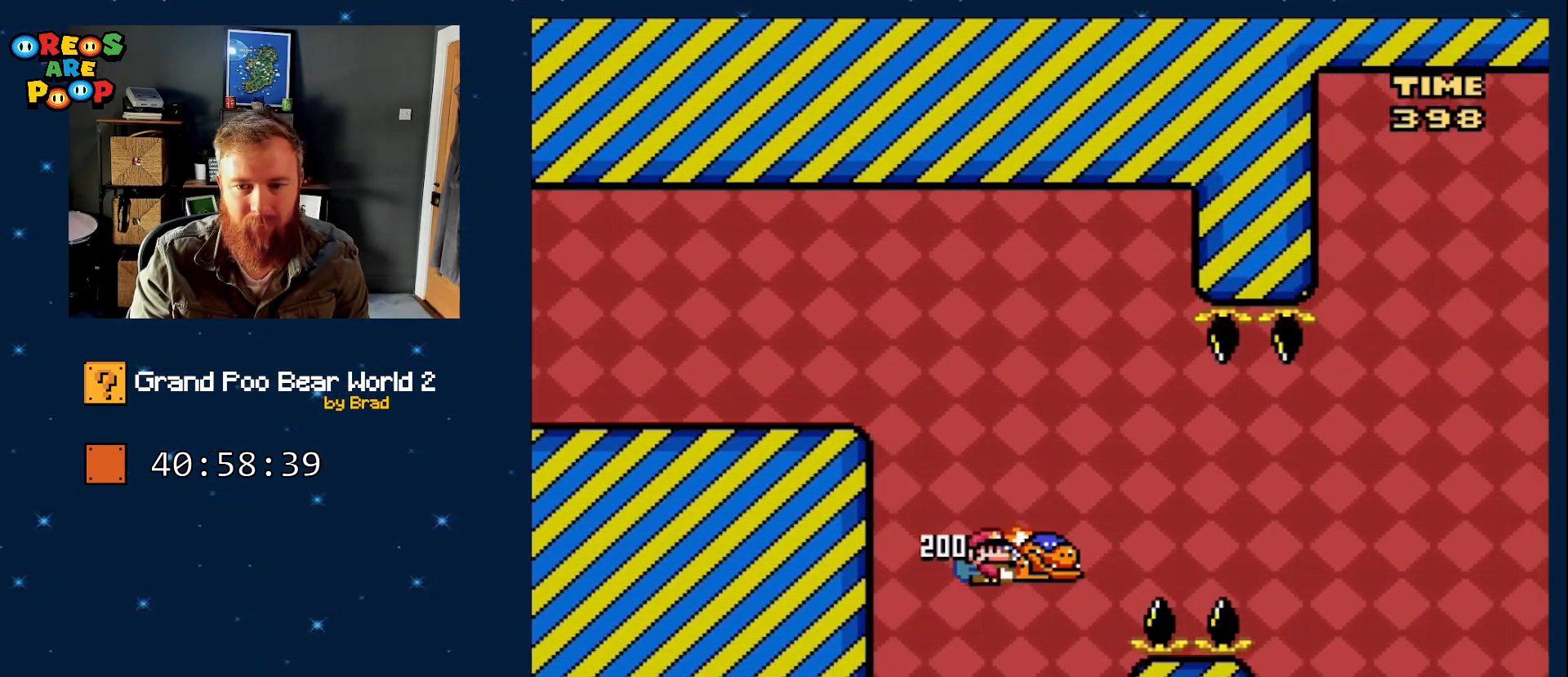
{"dt_ms": 500, "buttons": ["B", "Y", "DPAD_RIGHT"], "events": [[67, "DPAD_LEFT", "down"], [217, "DPAD_LEFT", "up"], [267, "DPAD_RIGHT", "down"], [283, "B", "down"]]}
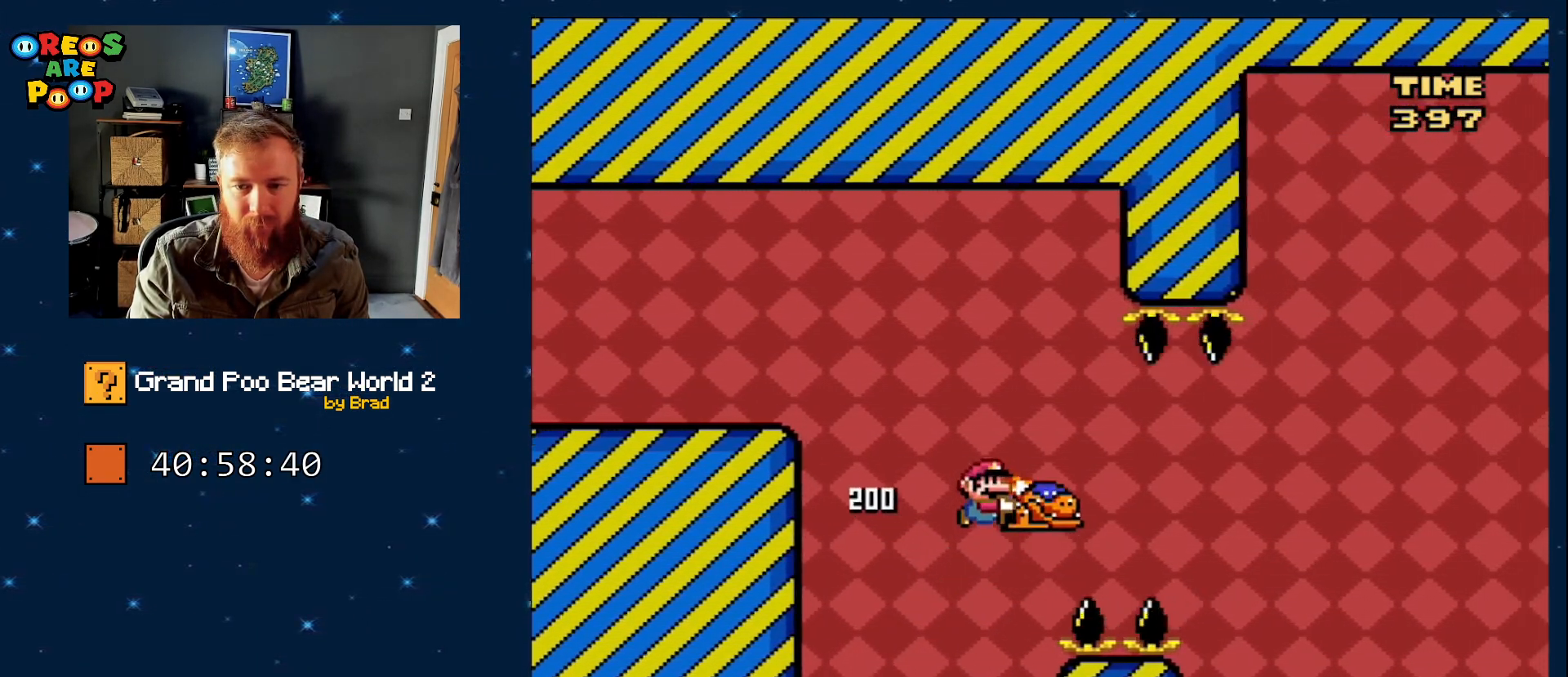
{"dt_ms": 500, "buttons": ["B", "Y", "DPAD_LEFT"], "events": [[67, "DPAD_RIGHT", "up"], [100, "DPAD_LEFT", "down"], [100, "Y", "up"], [283, "Y", "down"]]}
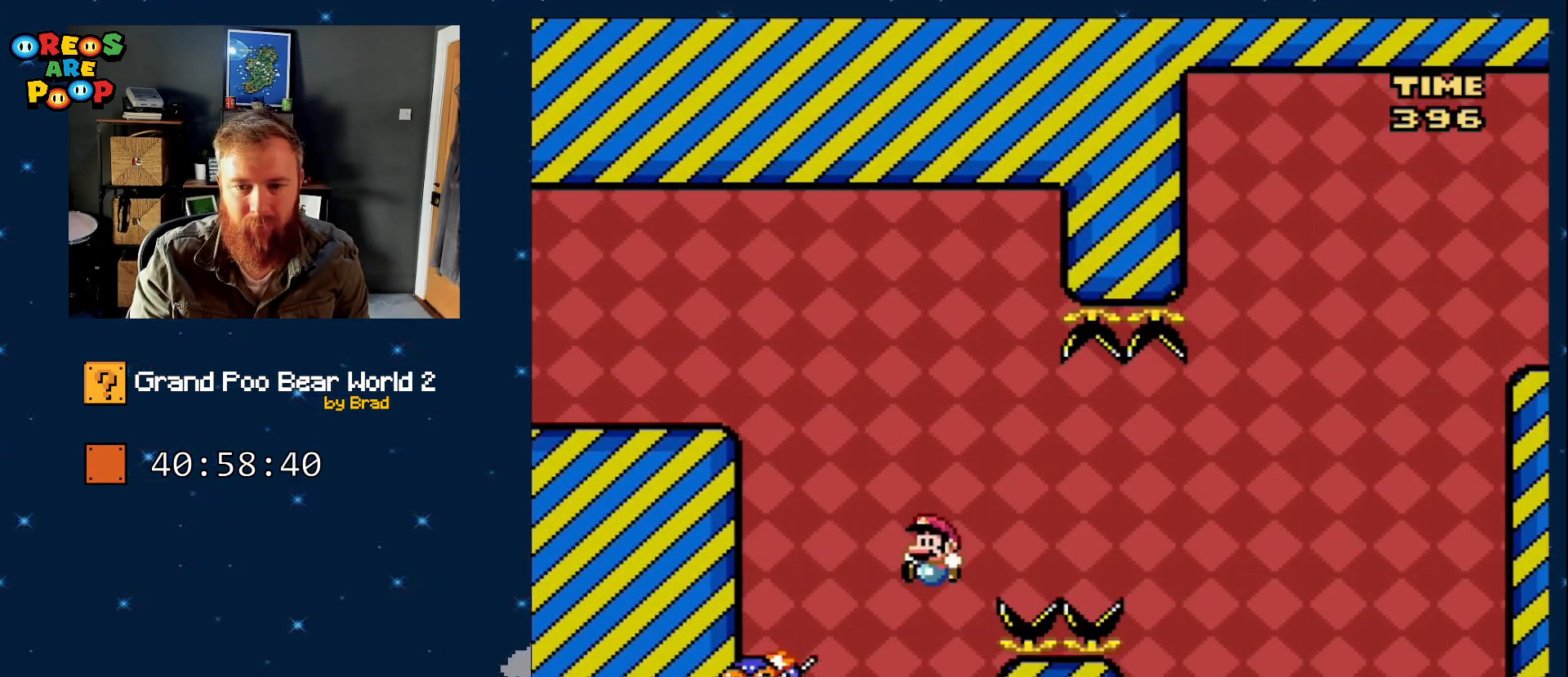
{"dt_ms": 1000, "buttons": ["Y", "DPAD_LEFT"]}
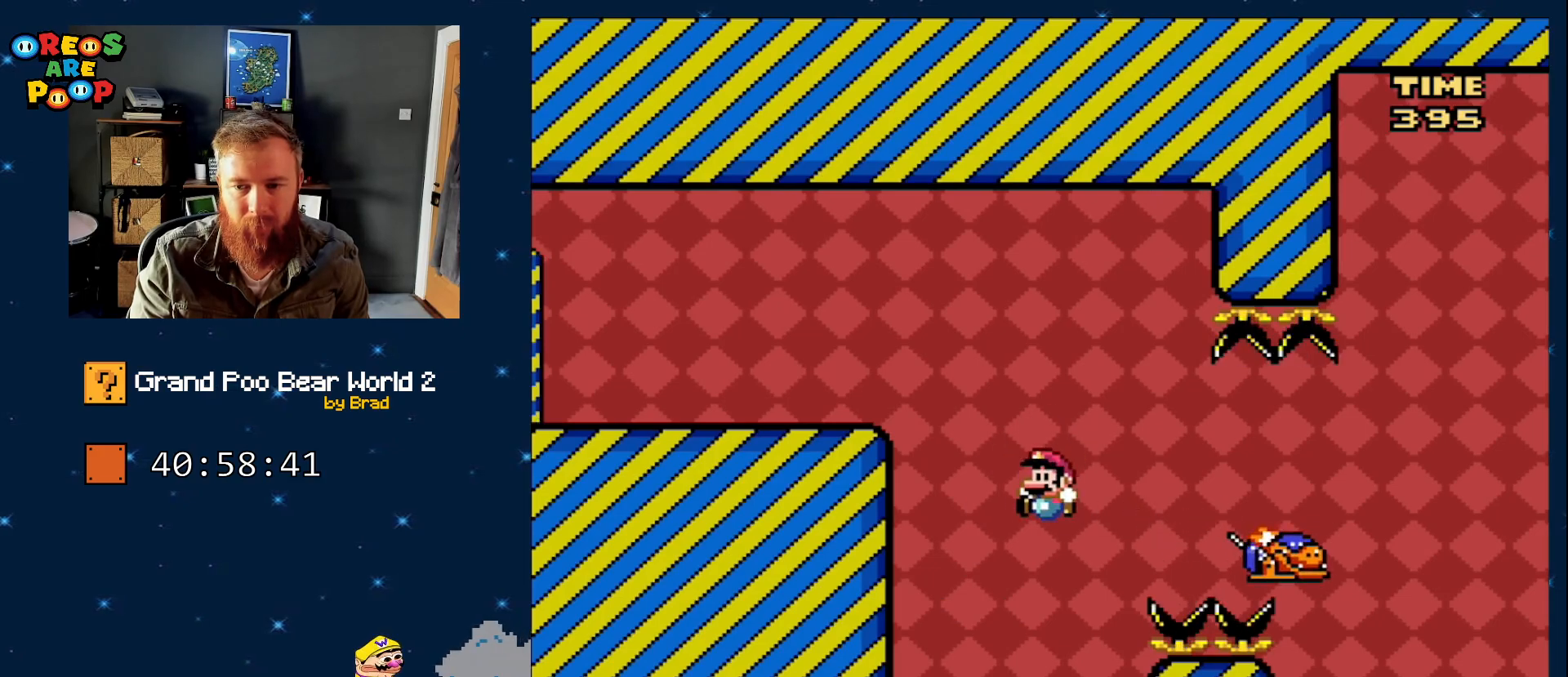
{"dt_ms": 500, "buttons": ["Y", "DPAD_RIGHT"], "events": [[133, "DPAD_LEFT", "up"], [250, "DPAD_RIGHT", "down"]]}
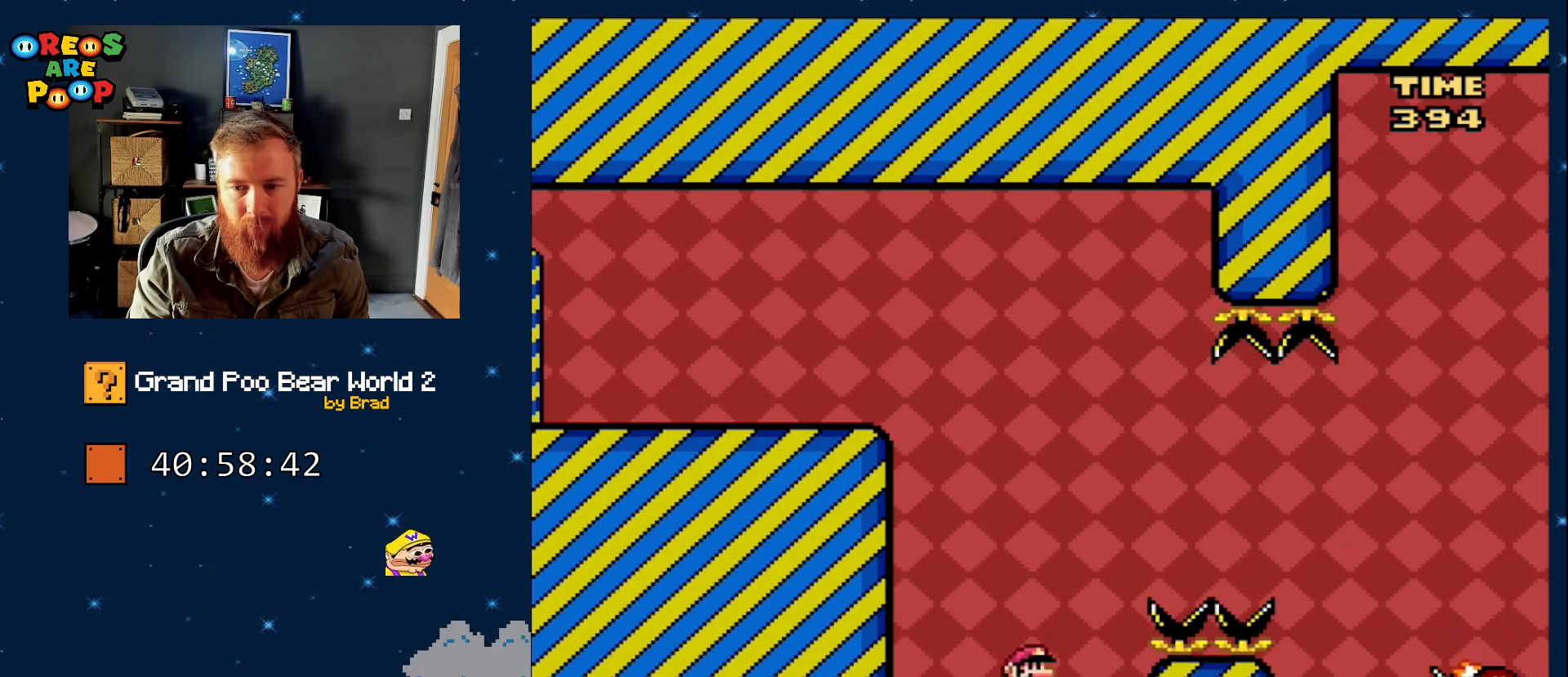
{"dt_ms": 500, "buttons": ["B", "Y", "DPAD_RIGHT"], "events": [[100, "B", "down"], [317, "B", "up"], [367, "B", "down"]]}
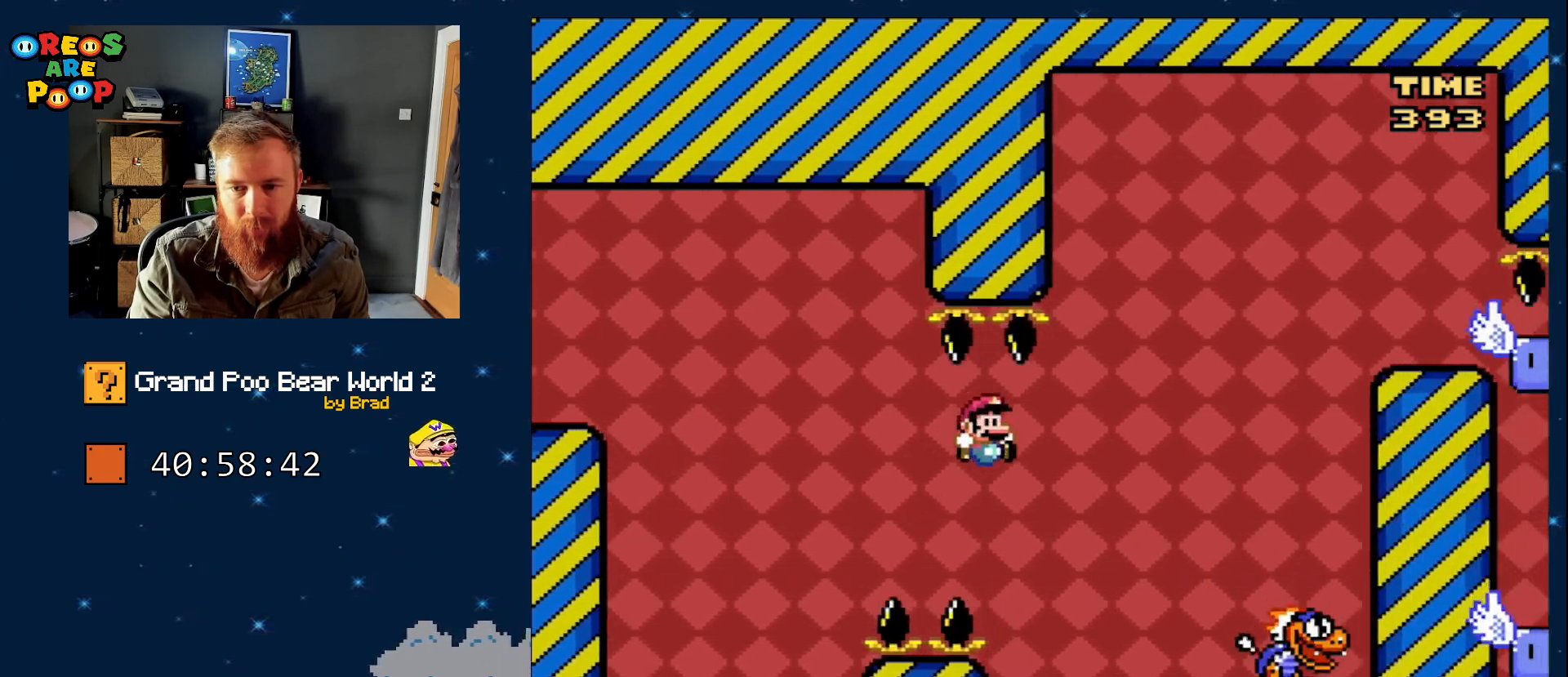
{"dt_ms": 500, "buttons": ["B", "Y"], "events": [[433, "DPAD_RIGHT", "up"]]}
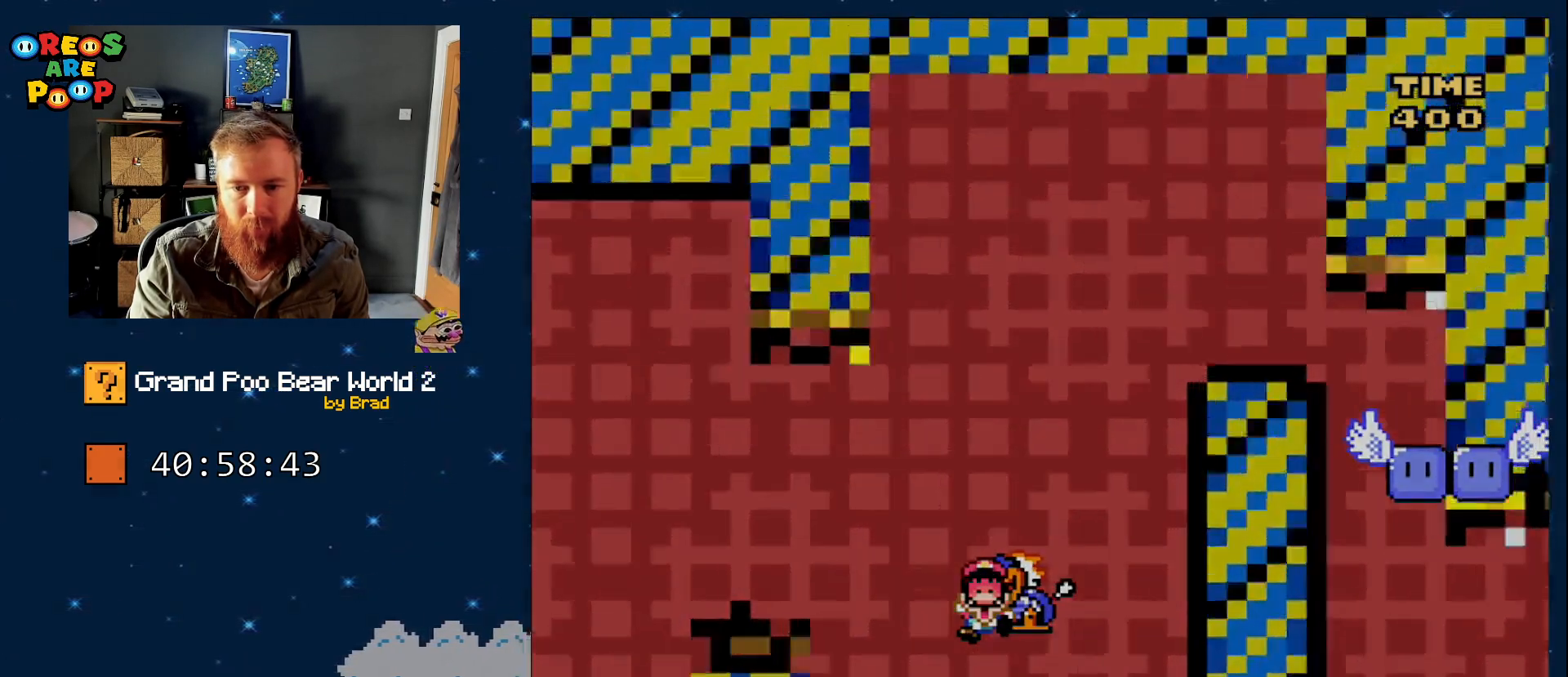
{"dt_ms": 1000, "buttons": ["B", "Y"], "events": [[50, "DPAD_LEFT", "down"], [183, "DPAD_LEFT", "up"], [233, "DPAD_RIGHT", "down"], [300, "DPAD_RIGHT", "up"], [367, "Y", "up"], [483, "B", "up"], [533, "A", "down"], [617, "A", "up"], [667, "A", "down"], [883, "A", "up"], [933, "B", "down"], [1000, "Y", "down"]]}
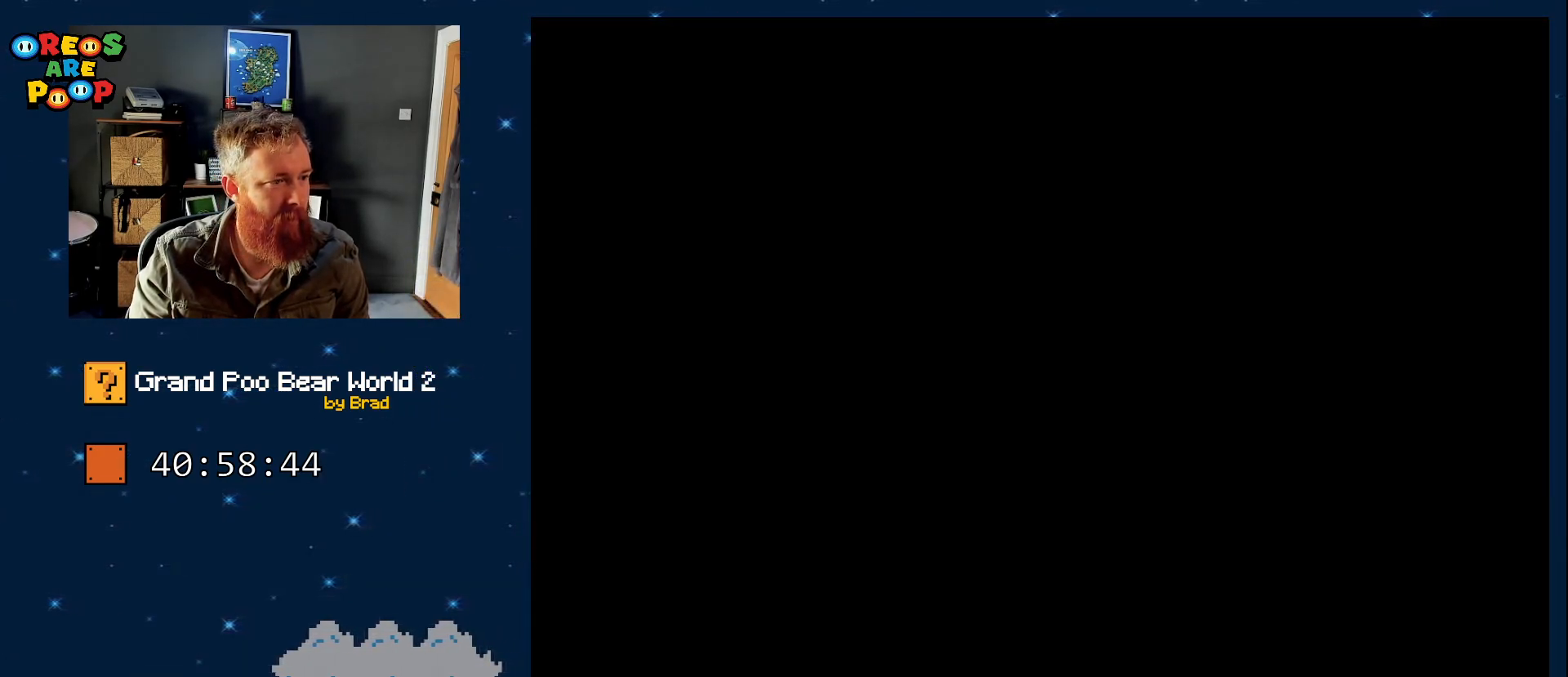
{"dt_ms": 500, "buttons": ["B", "Y"], "events": [[150, "B", "up"], [150, "Y", "up"], [283, "Y", "down"], [333, "B", "down"]]}
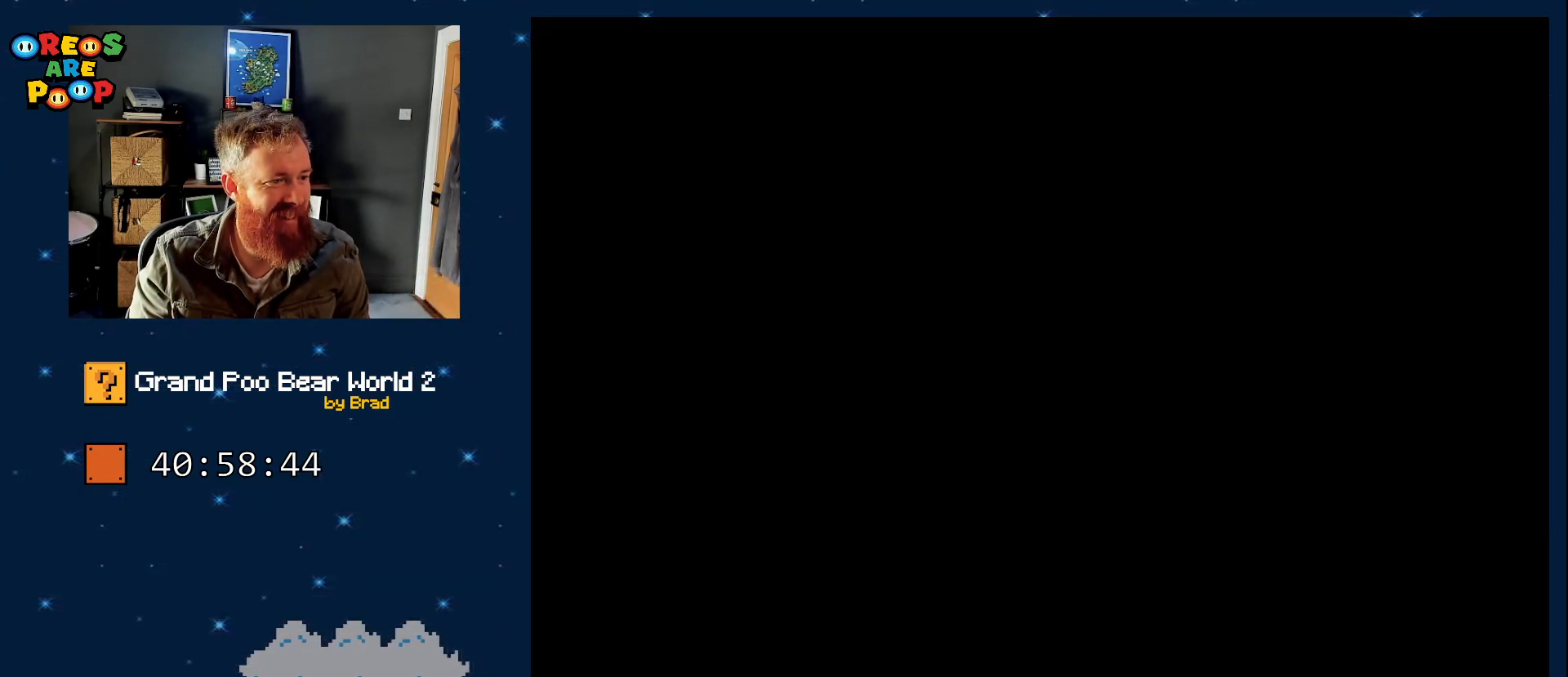
{"dt_ms": 500, "buttons": ["Y"], "events": [[33, "B", "up"]]}
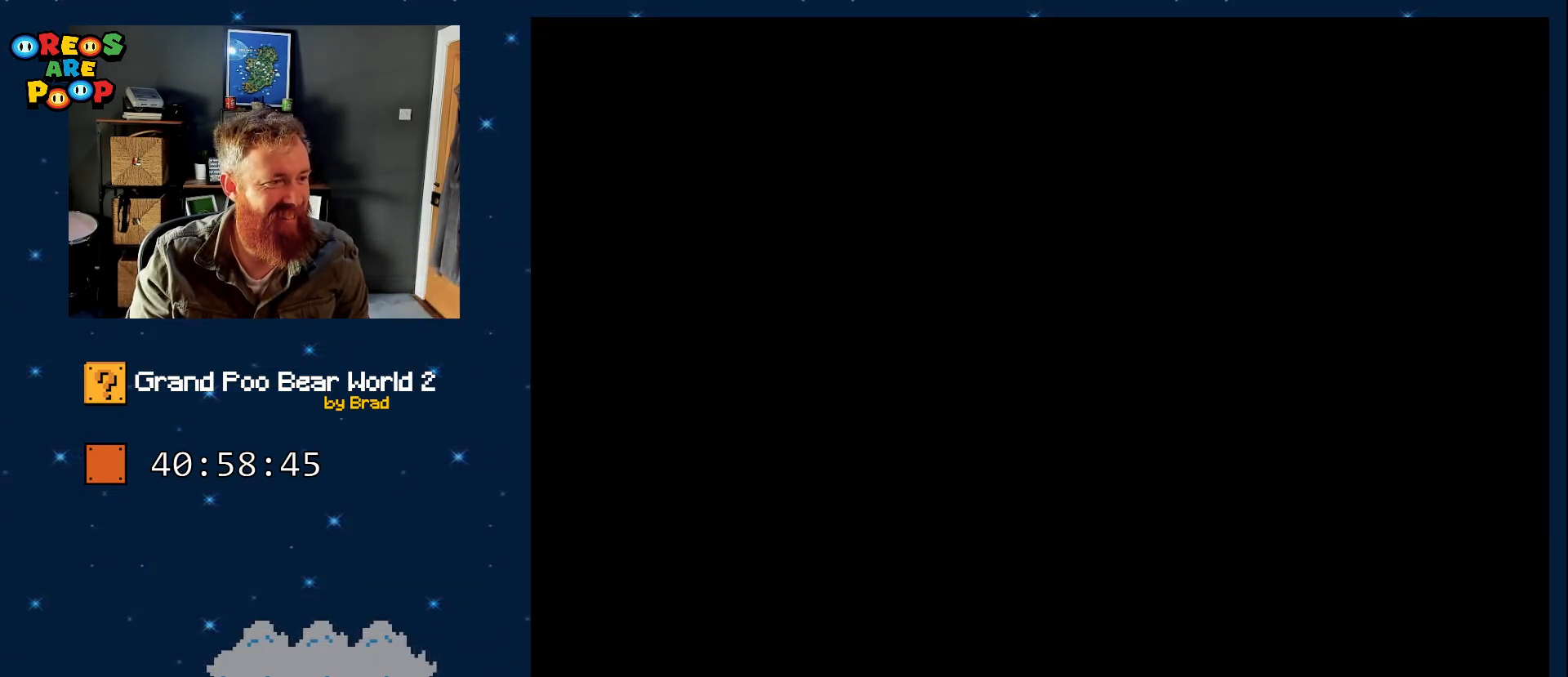
{"dt_ms": 500, "buttons": ["Y"], "events": []}
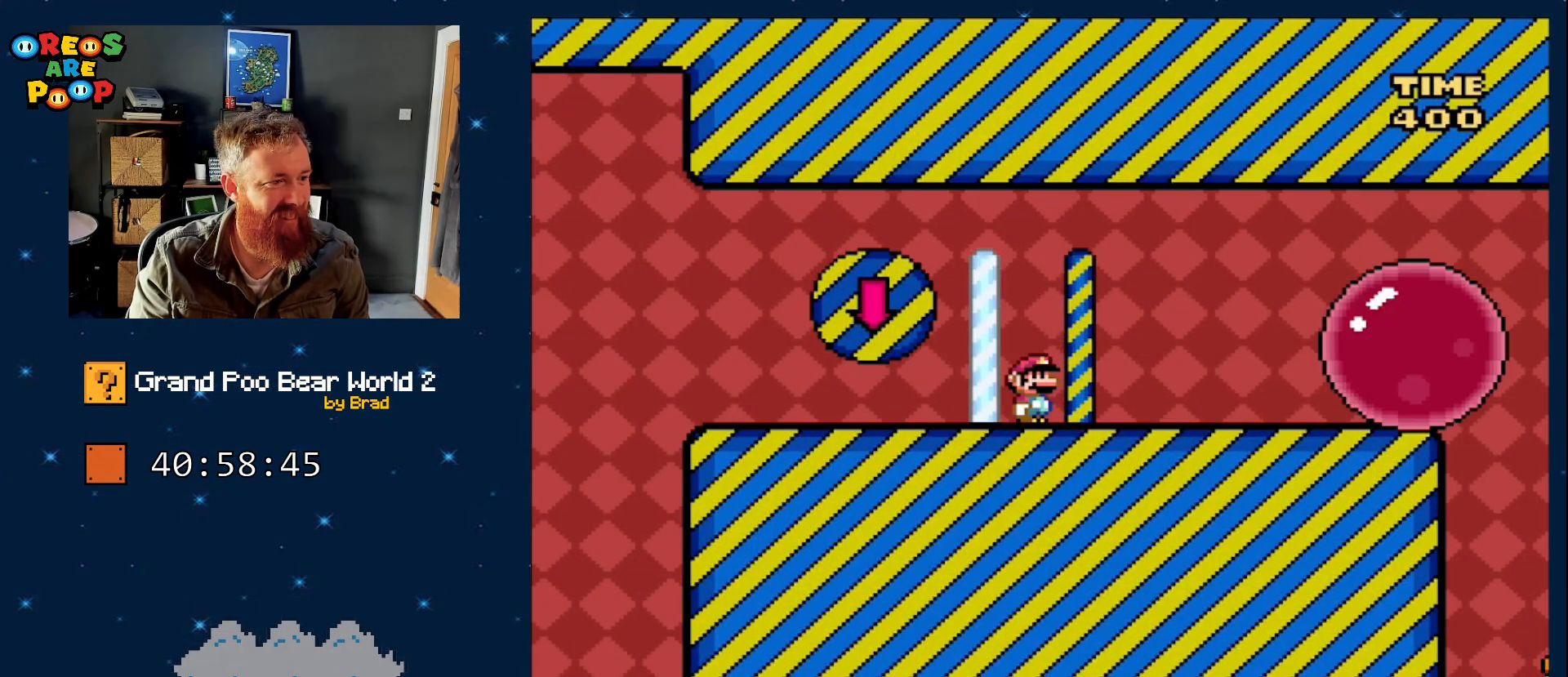
{"dt_ms": 500, "buttons": ["Y"], "events": []}